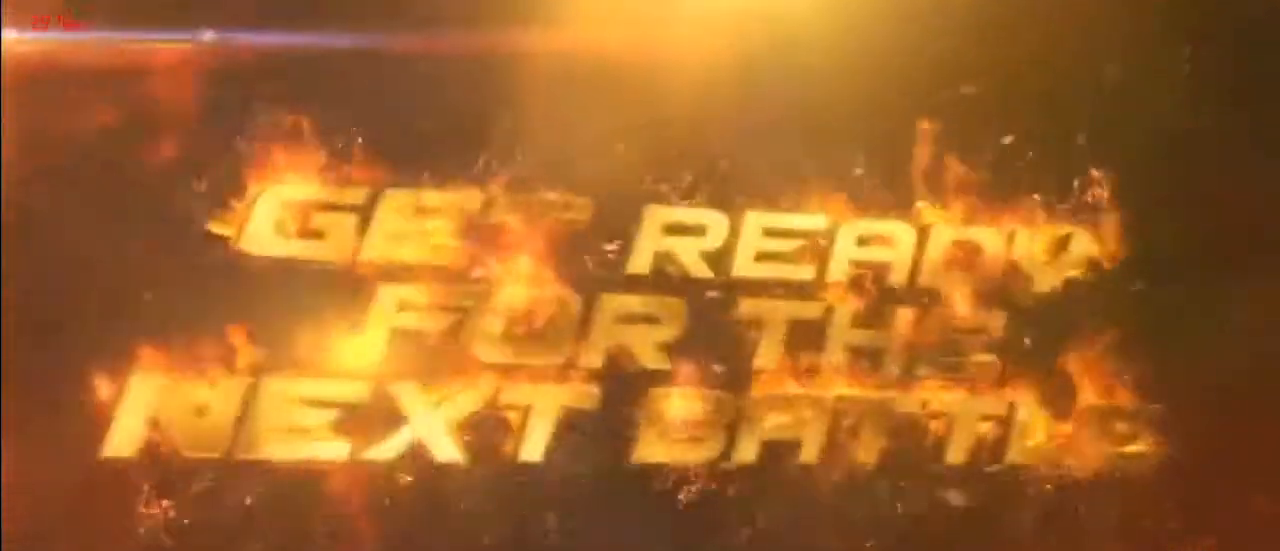
Gameplay with a controller (arcade stick); each line is a JSON object with the inputs held at the frame after it. "events" lists button and stick changes between this image and that frame as [ms after this image, input, new state], when the widget could be followed in between. Not read: L3 R3 other_buttons.
{"buttons": [], "events": []}
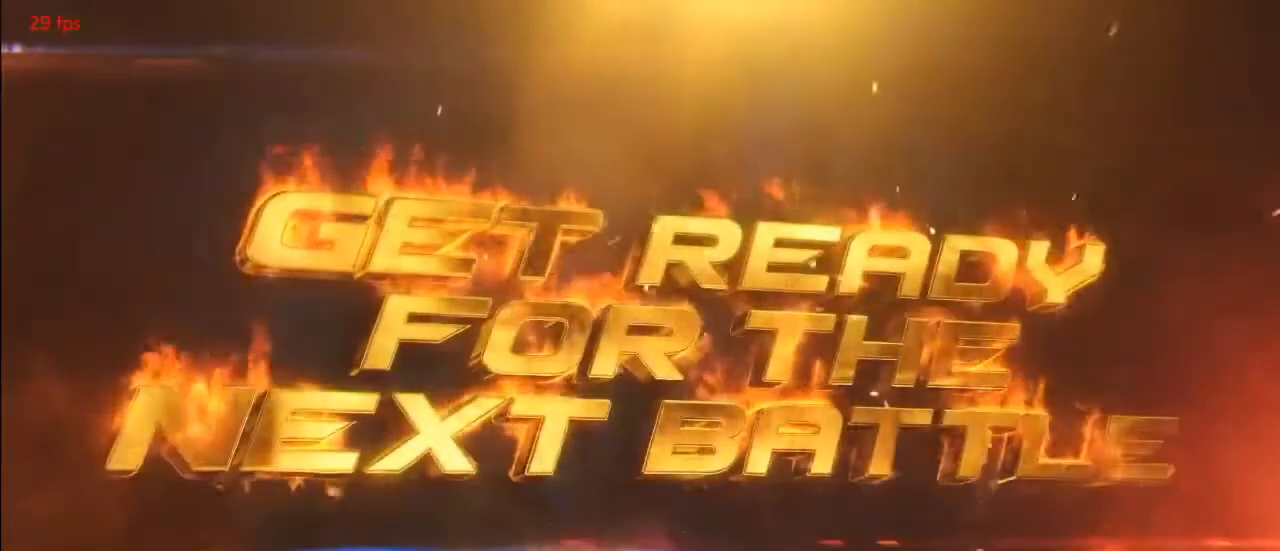
{"buttons": [], "events": []}
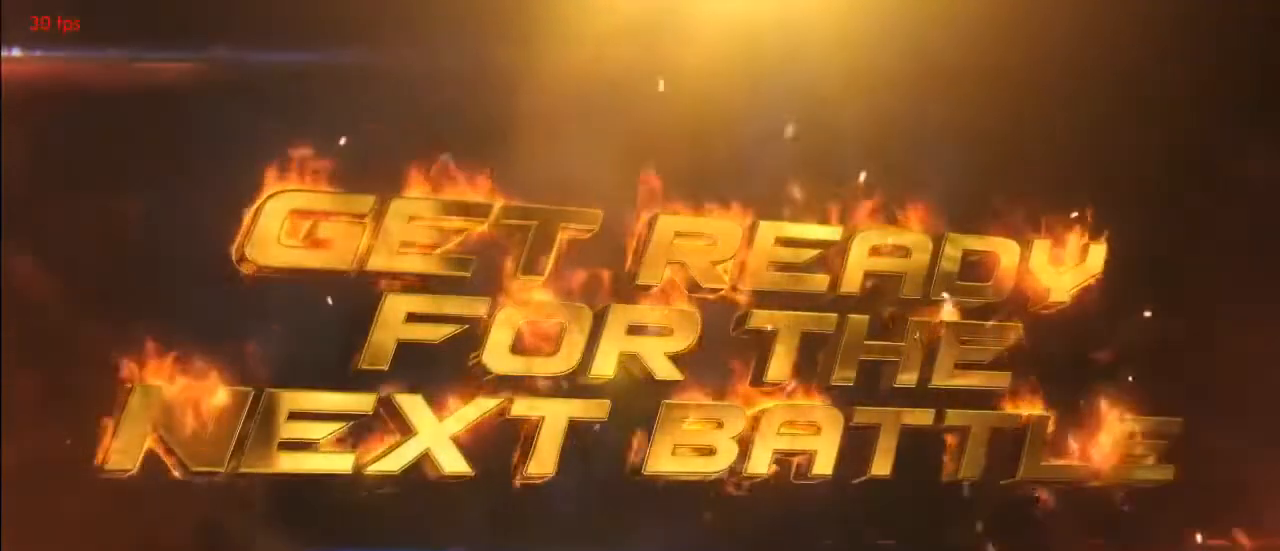
{"buttons": [], "events": []}
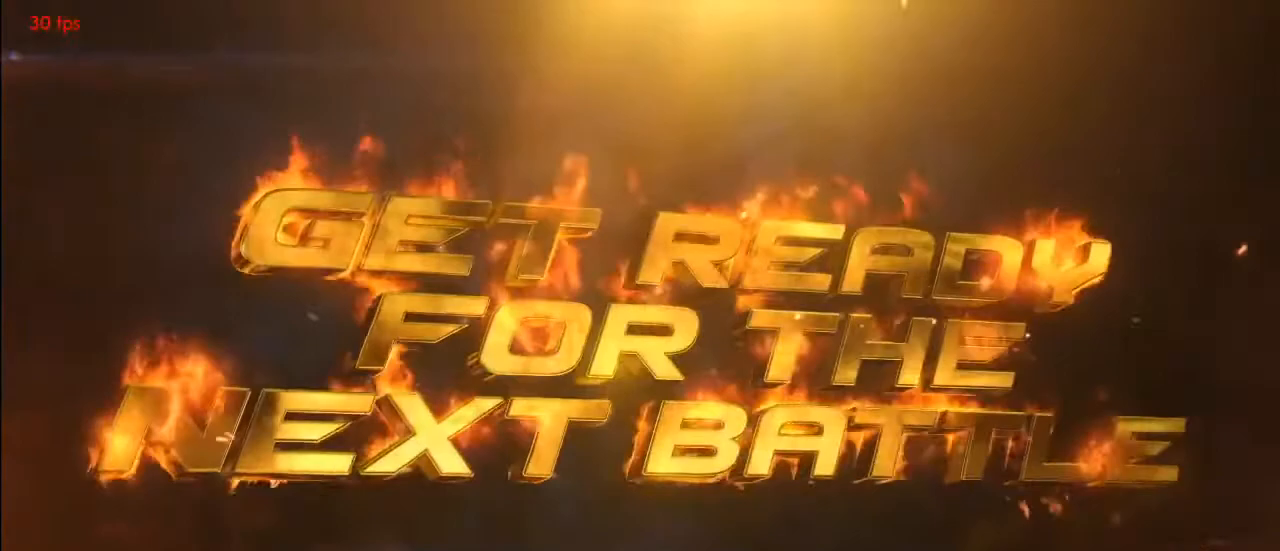
{"buttons": [], "events": []}
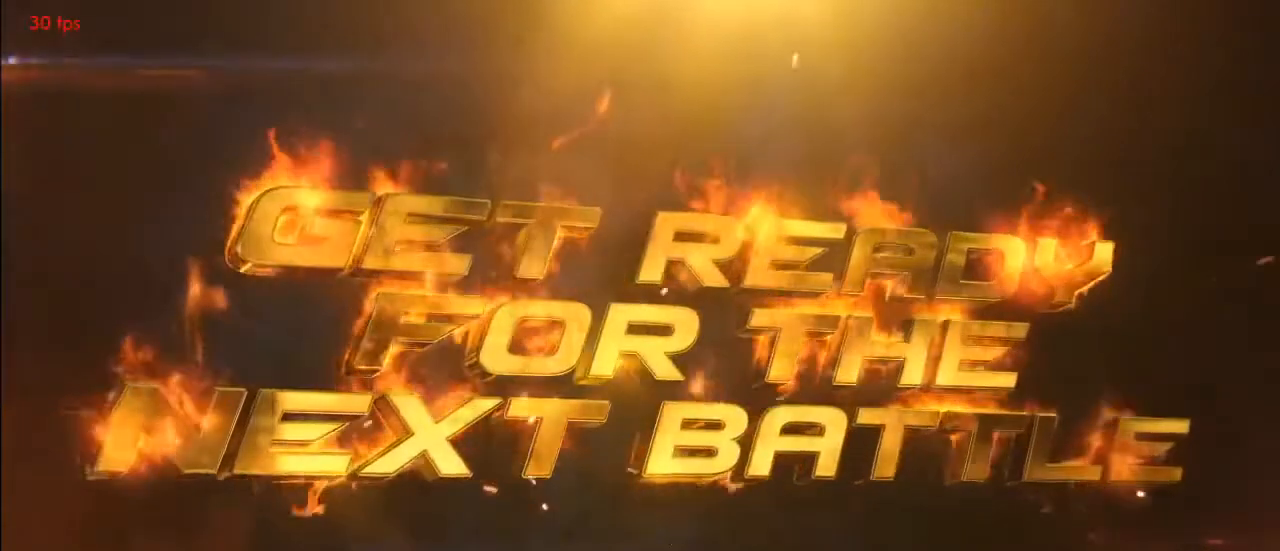
{"buttons": [], "events": []}
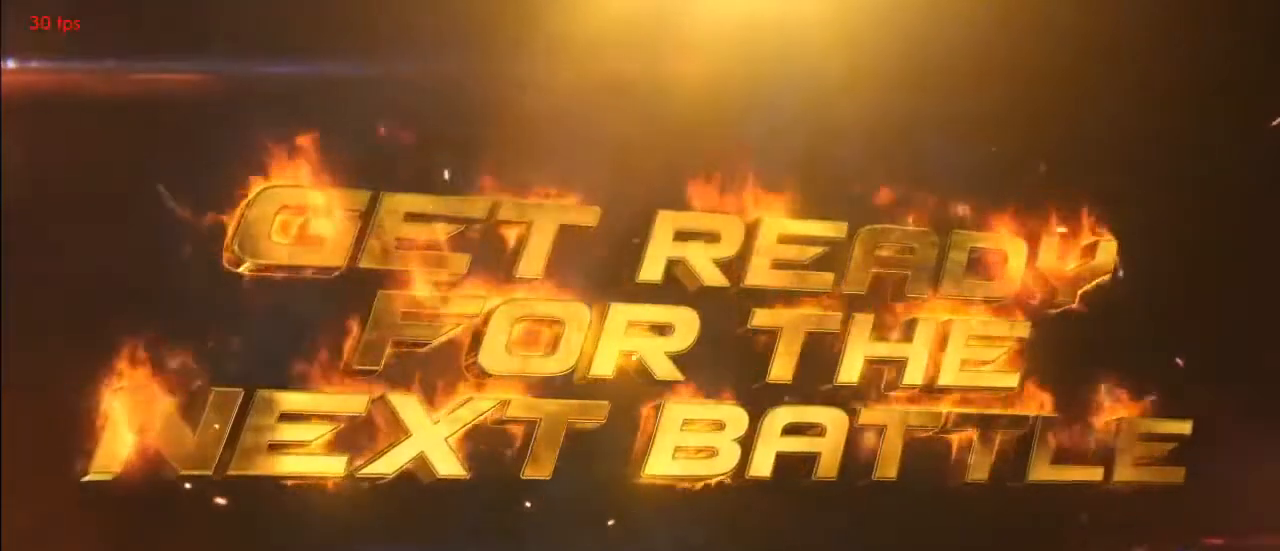
{"buttons": [], "events": []}
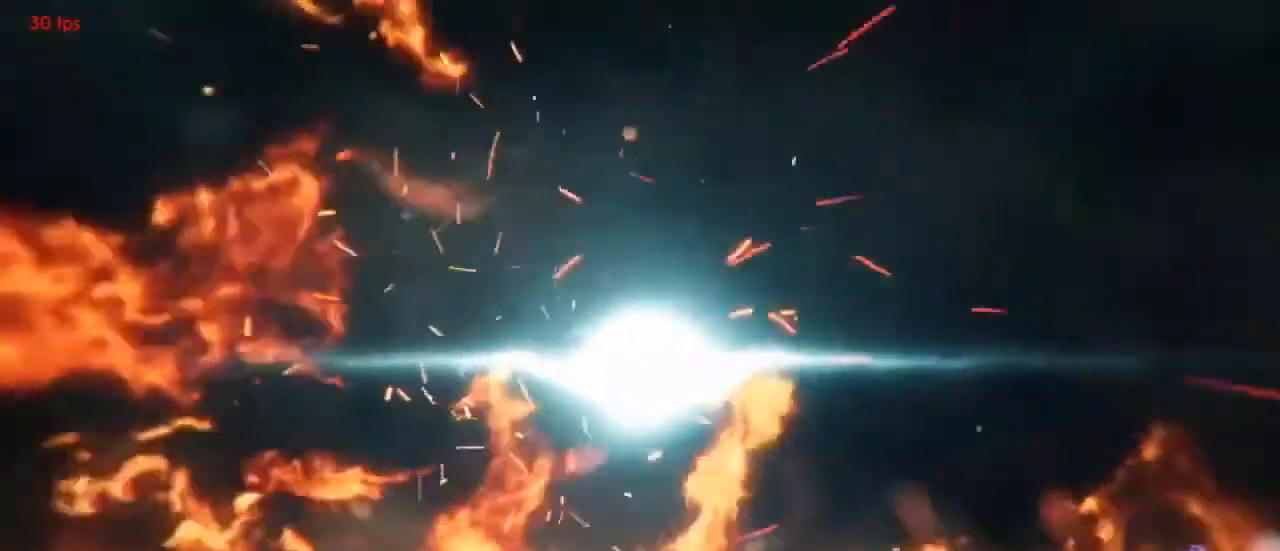
{"buttons": [], "events": []}
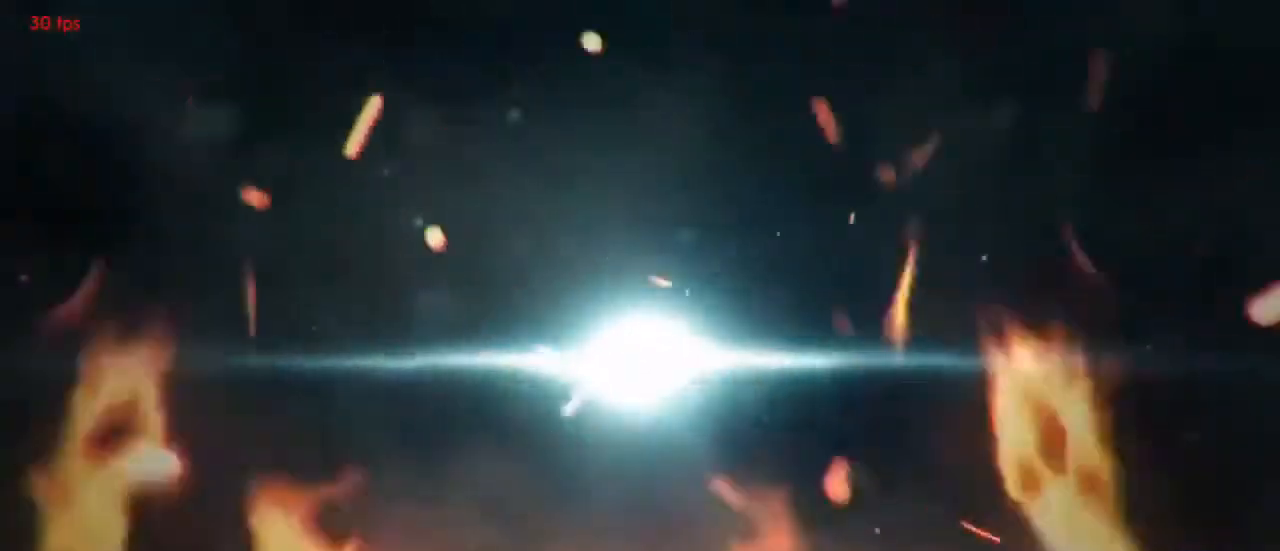
{"buttons": [], "events": []}
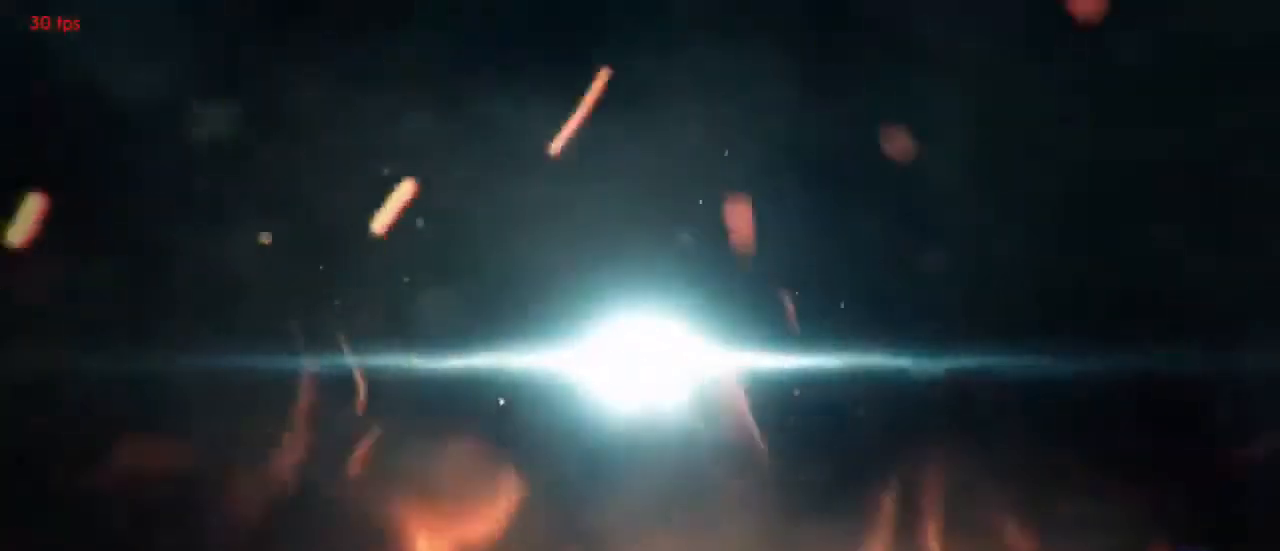
{"buttons": ["CROSS"], "events": [[433, "CROSS", "down"]]}
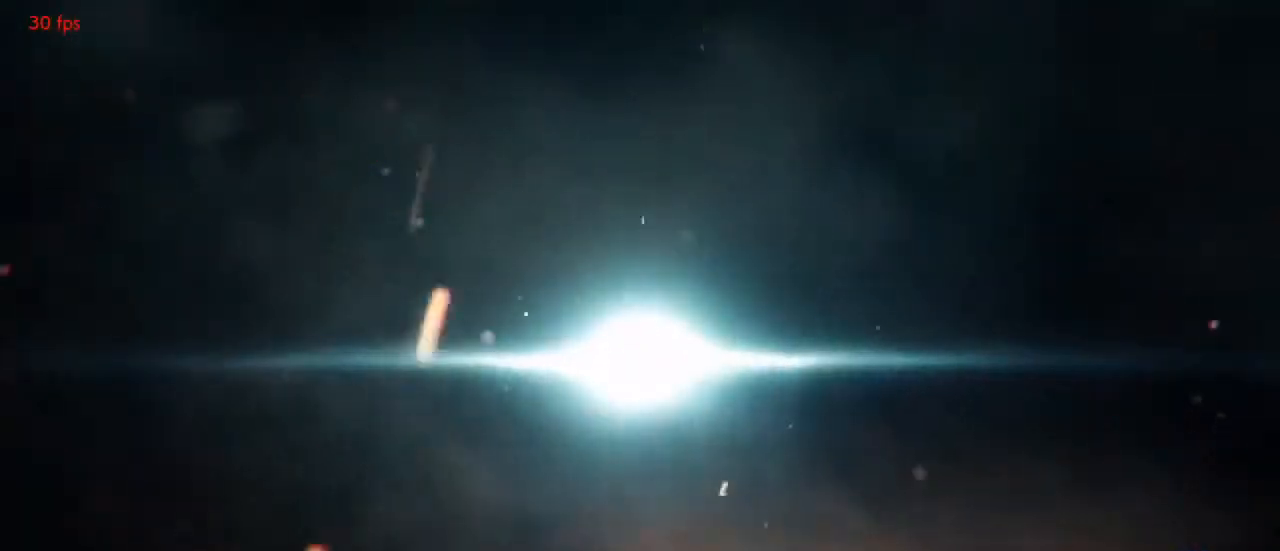
{"buttons": ["CROSS"], "events": [[133, "CROSS", "up"], [200, "CROSS", "down"], [367, "CROSS", "up"], [467, "CROSS", "down"]]}
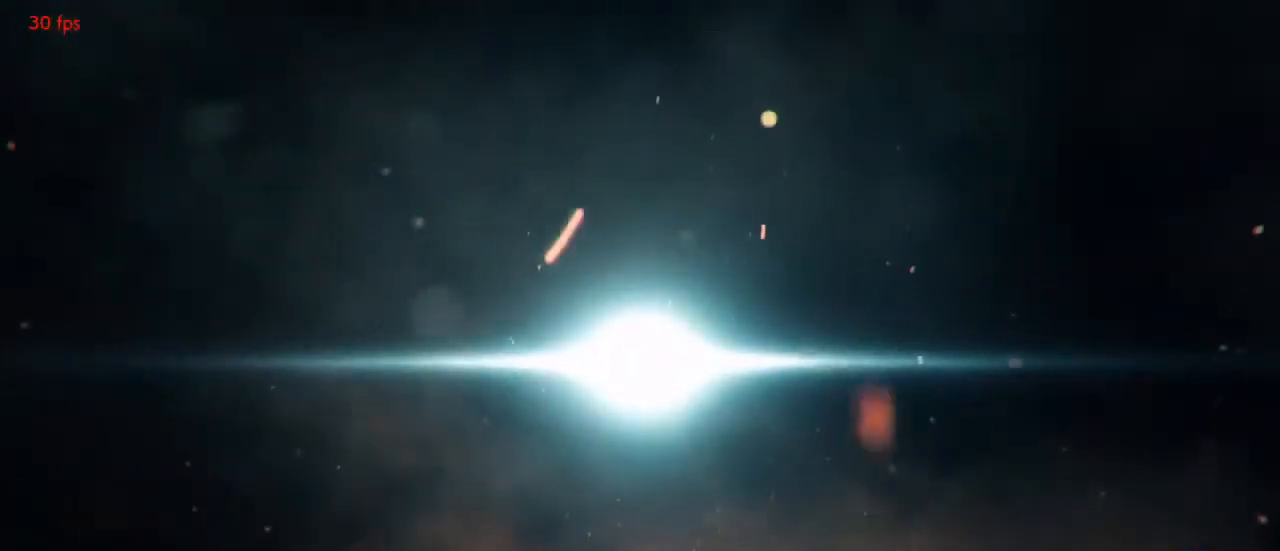
{"buttons": ["CROSS"], "events": [[133, "CROSS", "up"], [200, "CROSS", "down"], [367, "CROSS", "up"], [400, "CROSS", "down"]]}
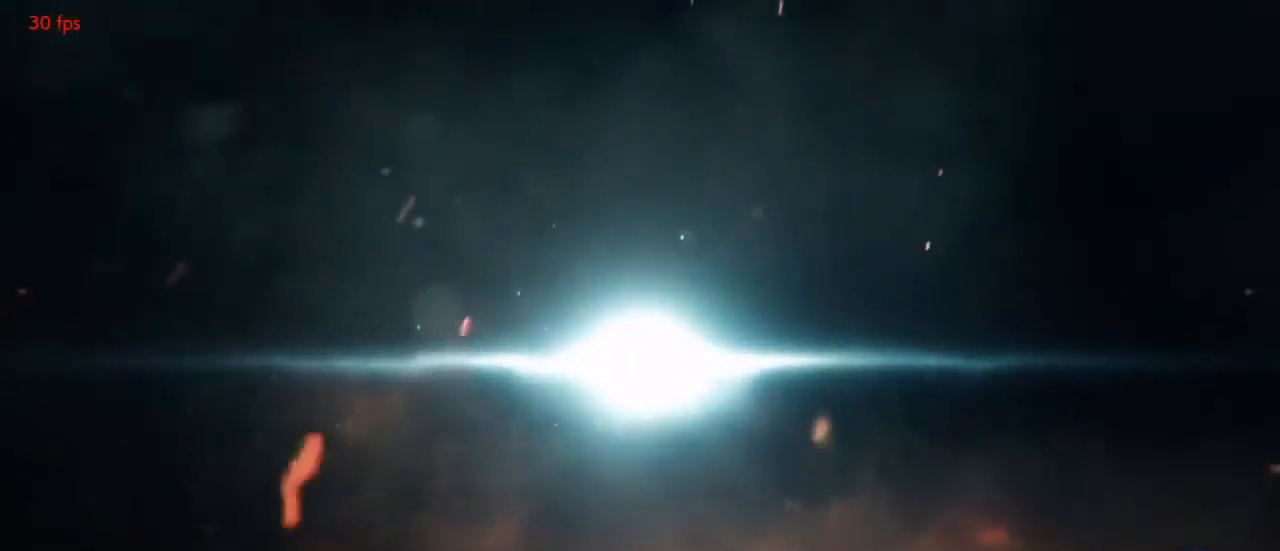
{"buttons": ["CROSS", "CIRCLE"], "events": [[300, "CROSS", "up"], [367, "CROSS", "down"], [433, "CIRCLE", "down"]]}
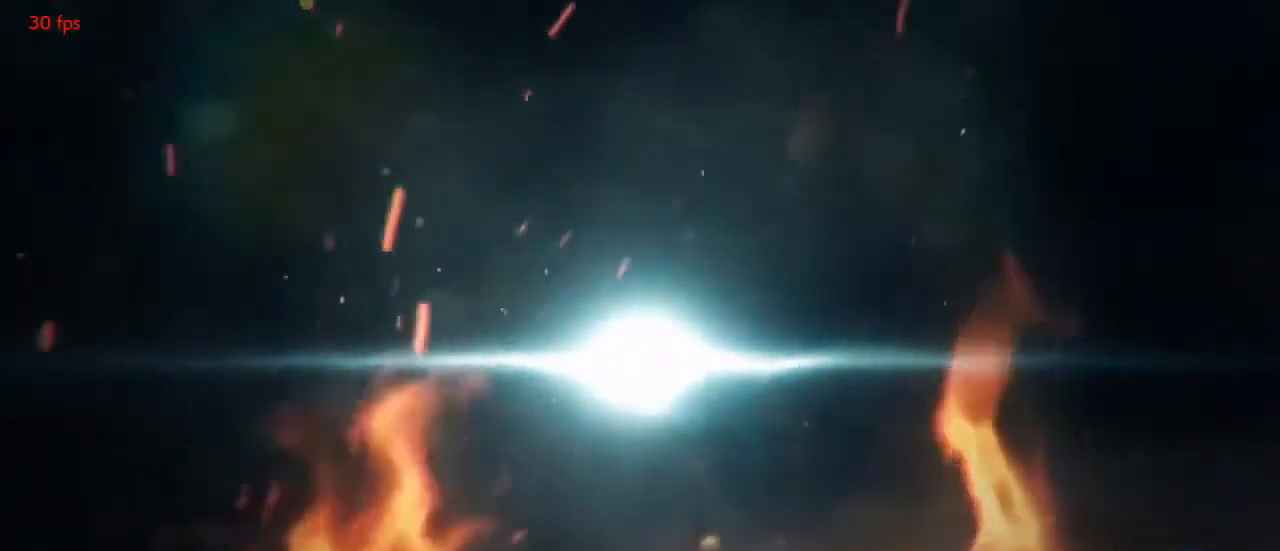
{"buttons": ["CROSS", "CIRCLE"], "events": [[300, "CROSS", "up"], [400, "CROSS", "down"]]}
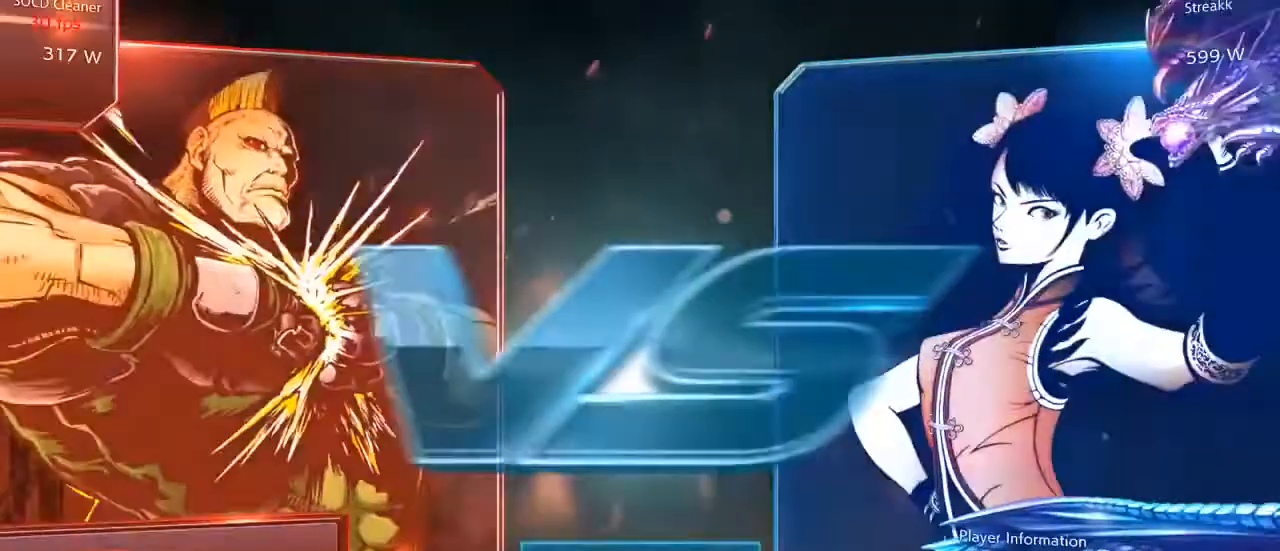
{"buttons": ["CIRCLE"], "events": [[33, "CROSS", "up"], [133, "CROSS", "down"], [267, "CROSS", "up"], [333, "CROSS", "down"], [500, "CROSS", "up"]]}
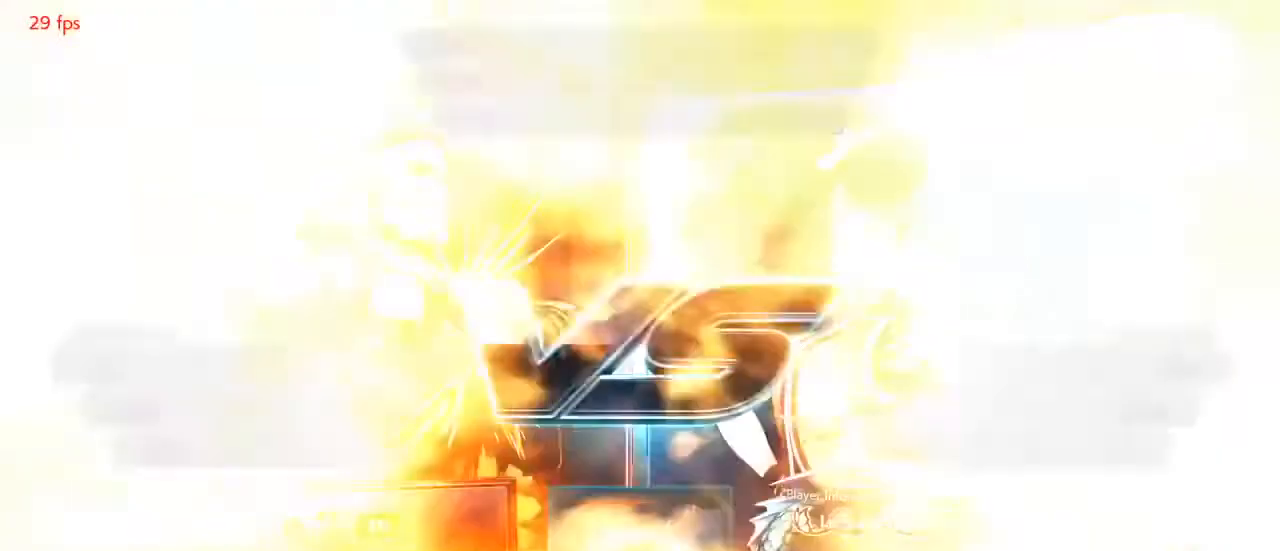
{"buttons": ["CROSS", "CIRCLE"], "events": [[67, "CROSS", "down"], [200, "CROSS", "up"], [300, "CROSS", "down"]]}
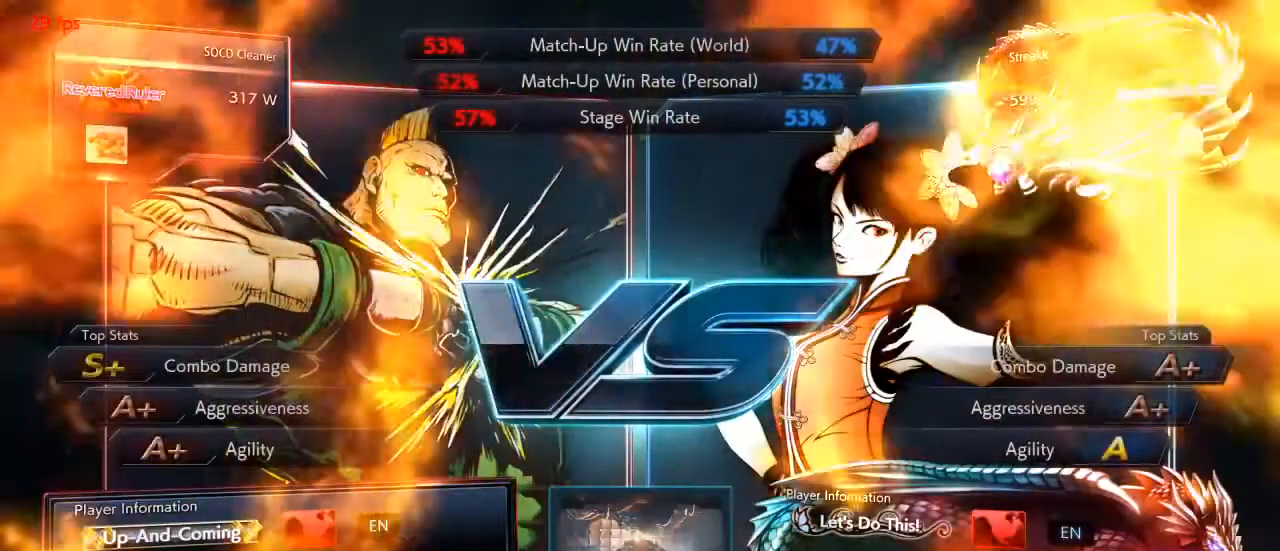
{"buttons": [], "events": [[200, "CROSS", "up"], [300, "CROSS", "down"], [467, "CROSS", "up"], [500, "CIRCLE", "up"]]}
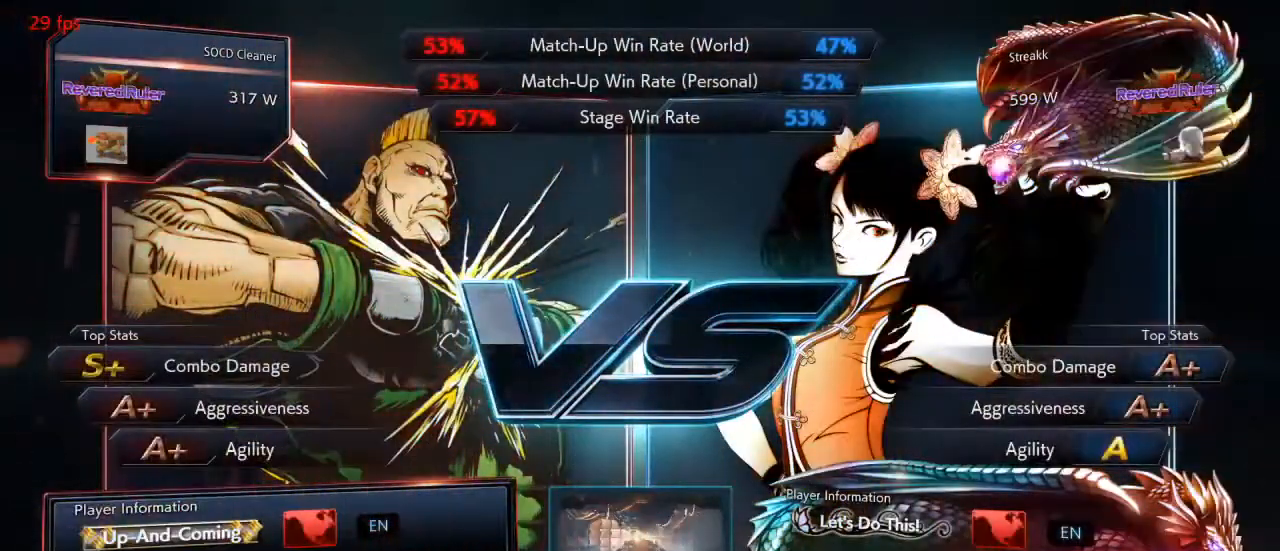
{"buttons": ["CIRCLE"], "events": [[33, "CIRCLE", "down"], [67, "CROSS", "down"], [200, "CROSS", "up"], [333, "CROSS", "down"], [467, "CROSS", "up"]]}
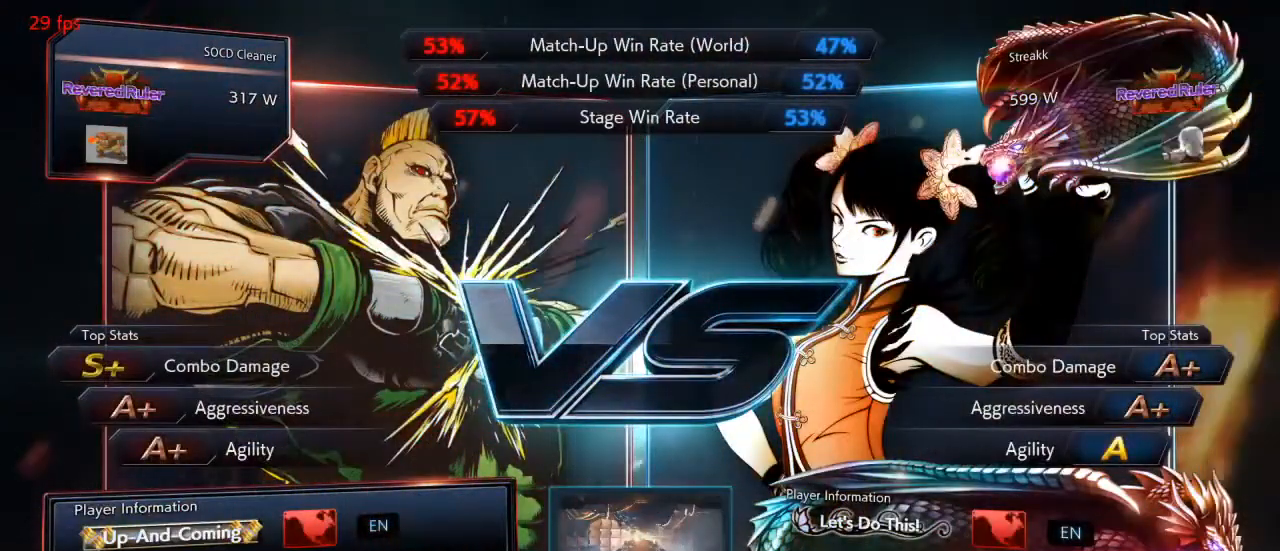
{"buttons": ["CIRCLE"], "events": [[267, "CIRCLE", "up"], [267, "CROSS", "down"], [333, "CIRCLE", "down"], [400, "CROSS", "up"]]}
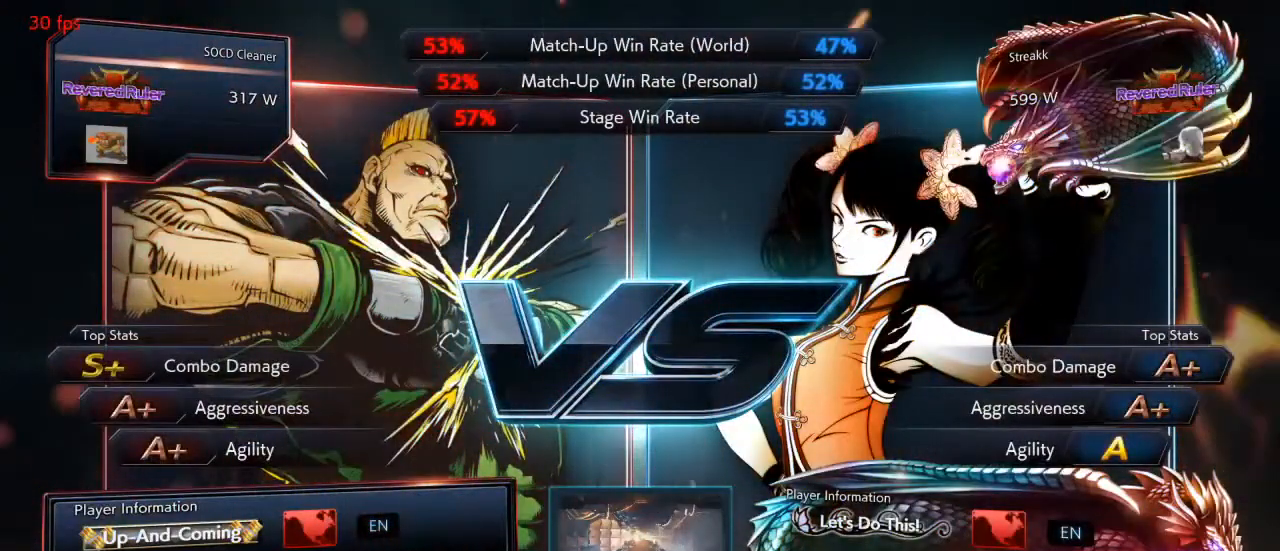
{"buttons": ["CIRCLE"], "events": [[67, "CROSS", "down"], [200, "CROSS", "up"], [267, "CIRCLE", "up"], [300, "CIRCLE", "down"]]}
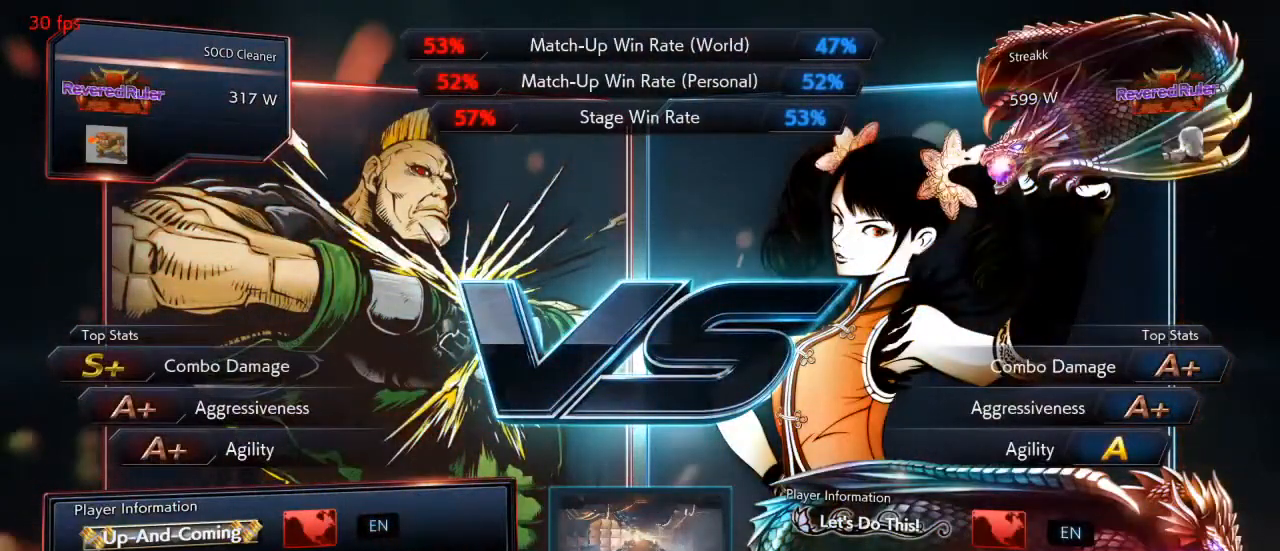
{"buttons": [], "events": [[200, "CIRCLE", "up"]]}
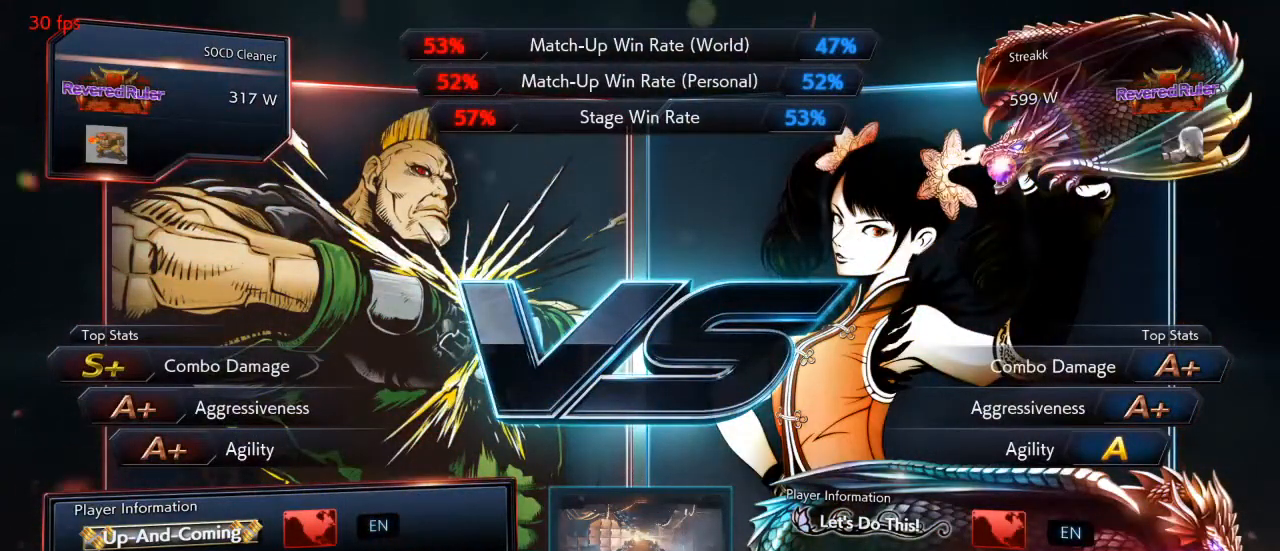
{"buttons": ["CROSS"], "events": [[33, "CROSS", "down"], [233, "CROSS", "up"], [367, "CROSS", "down"]]}
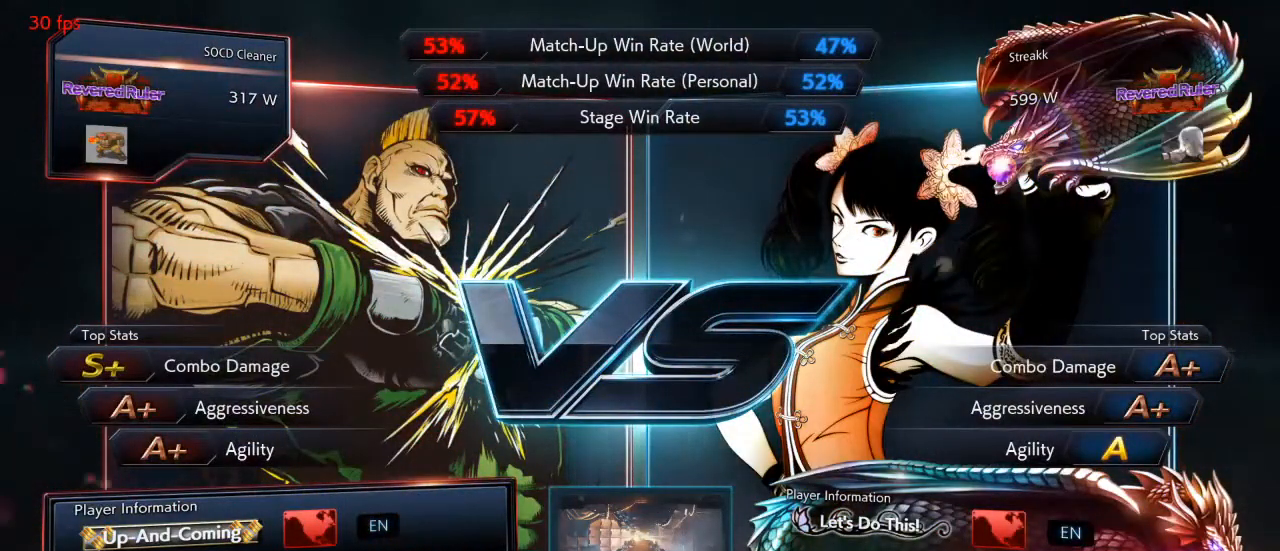
{"buttons": [], "events": [[33, "CROSS", "up"], [133, "CROSS", "down"], [300, "CROSS", "up"], [367, "CROSS", "down"], [500, "CROSS", "up"]]}
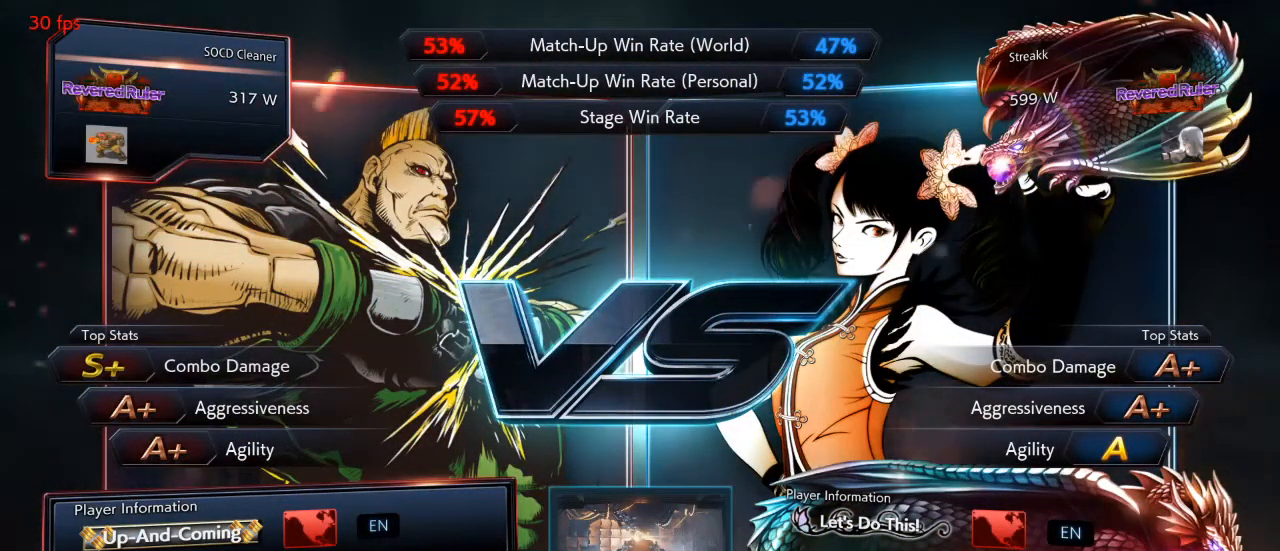
{"buttons": [], "events": [[133, "CROSS", "down"], [267, "CROSS", "up"], [367, "CROSS", "down"], [500, "CROSS", "up"]]}
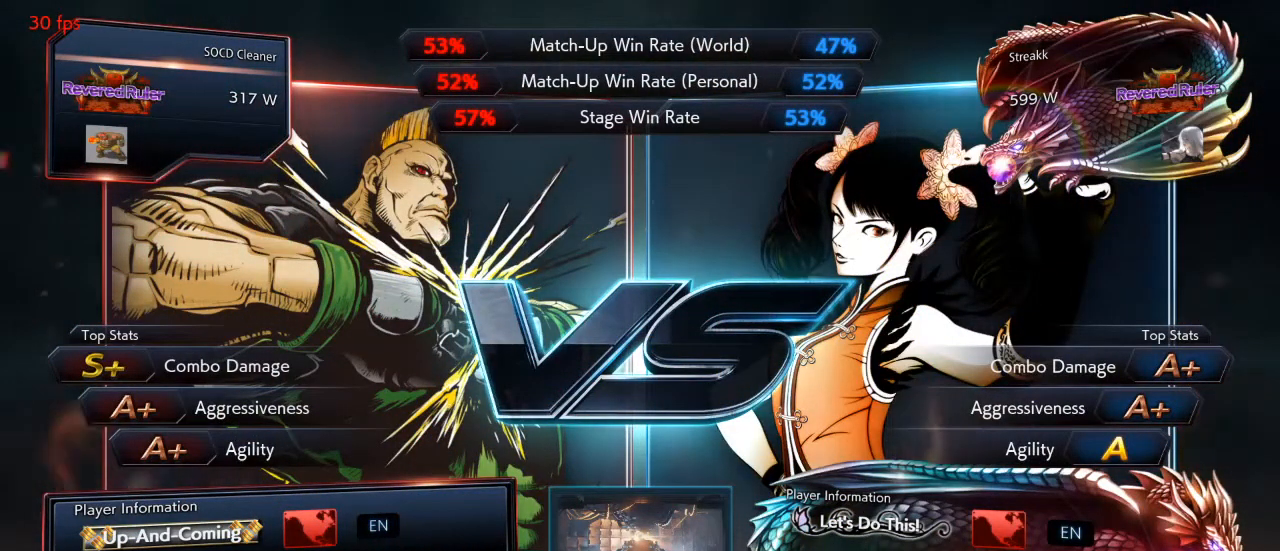
{"buttons": [], "events": [[300, "CROSS", "down"], [433, "CROSS", "up"]]}
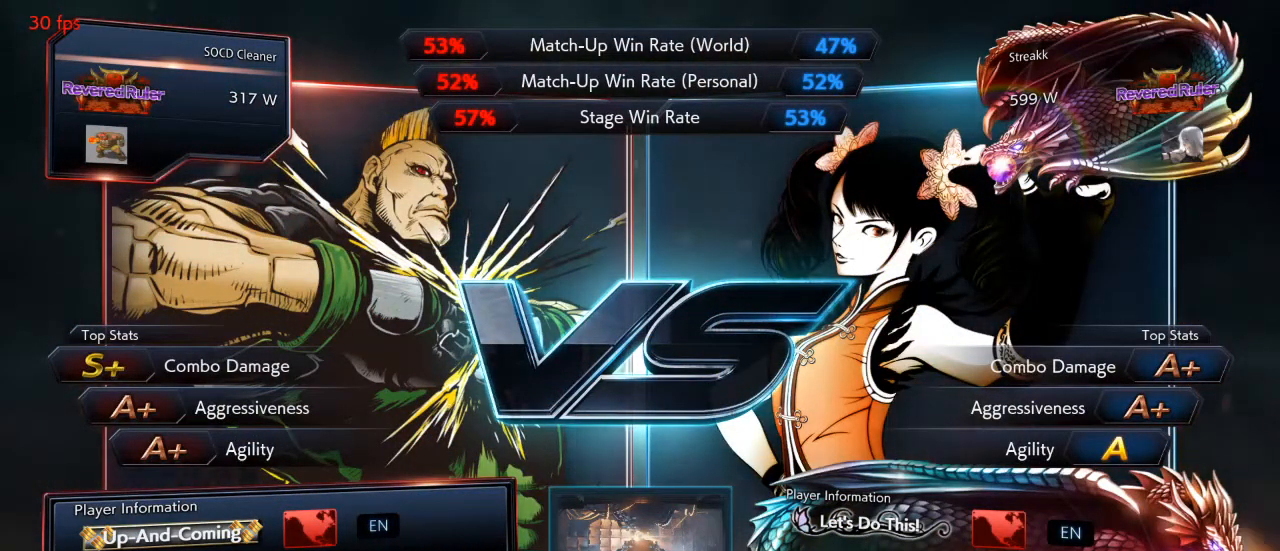
{"buttons": [], "events": [[33, "CROSS", "down"], [433, "CROSS", "up"]]}
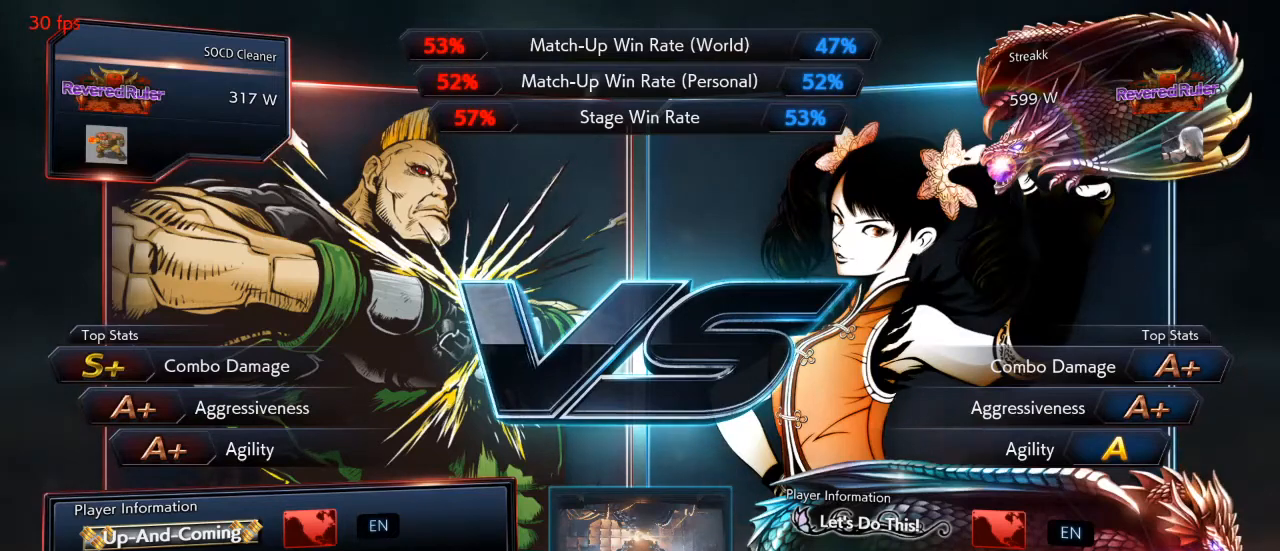
{"buttons": [], "events": [[67, "CROSS", "down"], [200, "CROSS", "up"], [333, "CROSS", "down"], [467, "CROSS", "up"]]}
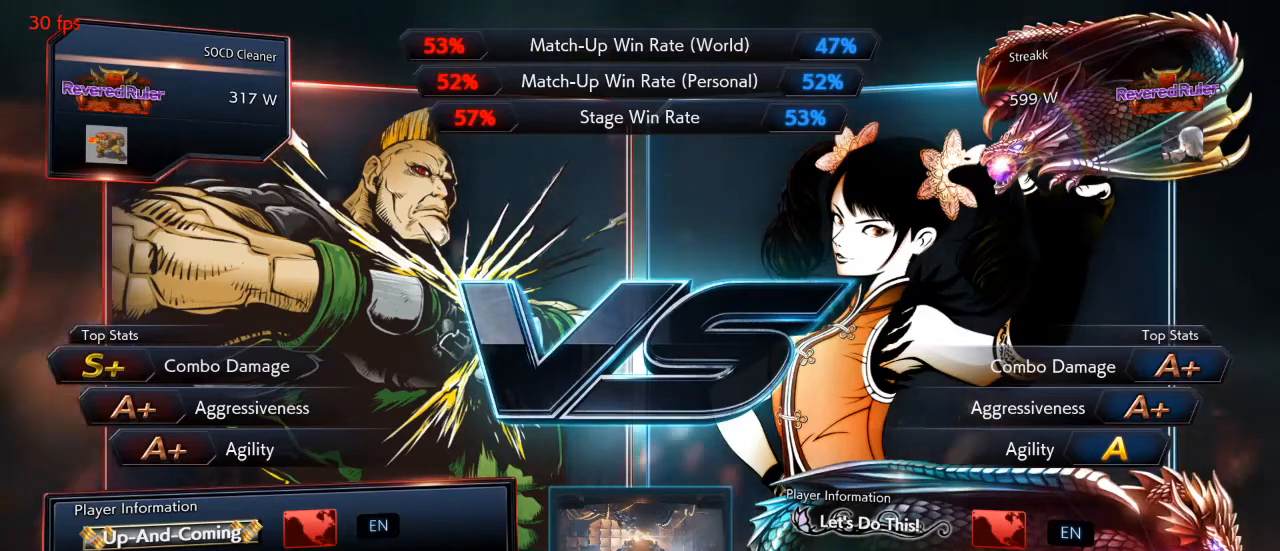
{"buttons": [], "events": [[67, "CROSS", "down"], [233, "CROSS", "up"], [300, "CROSS", "down"], [467, "CROSS", "up"]]}
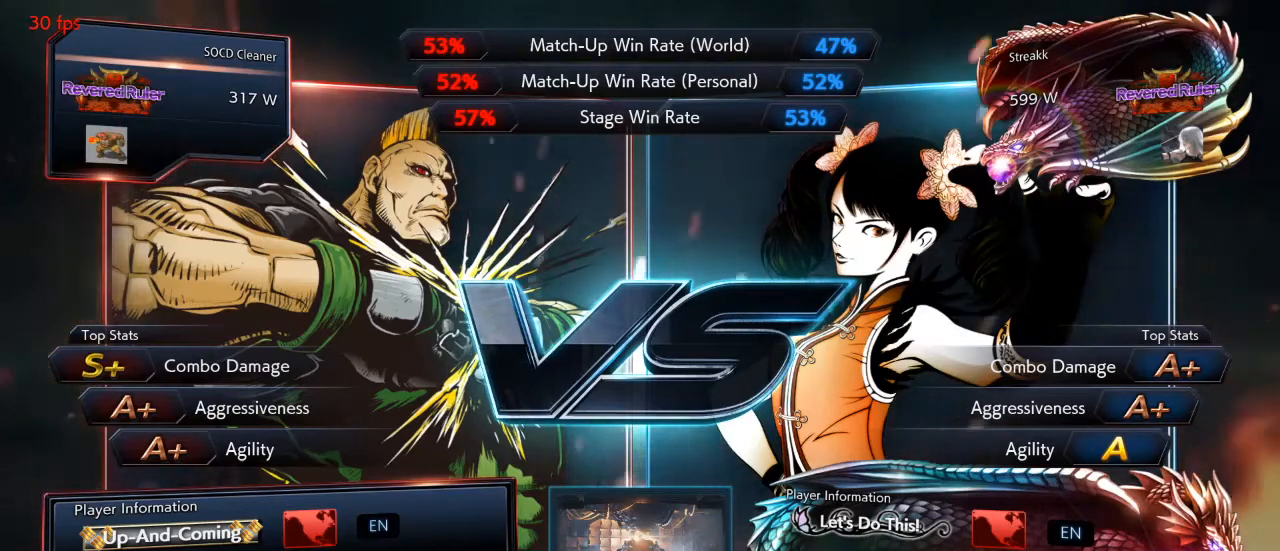
{"buttons": [], "events": [[33, "CROSS", "down"], [200, "CROSS", "up"], [300, "CROSS", "down"], [433, "CROSS", "up"]]}
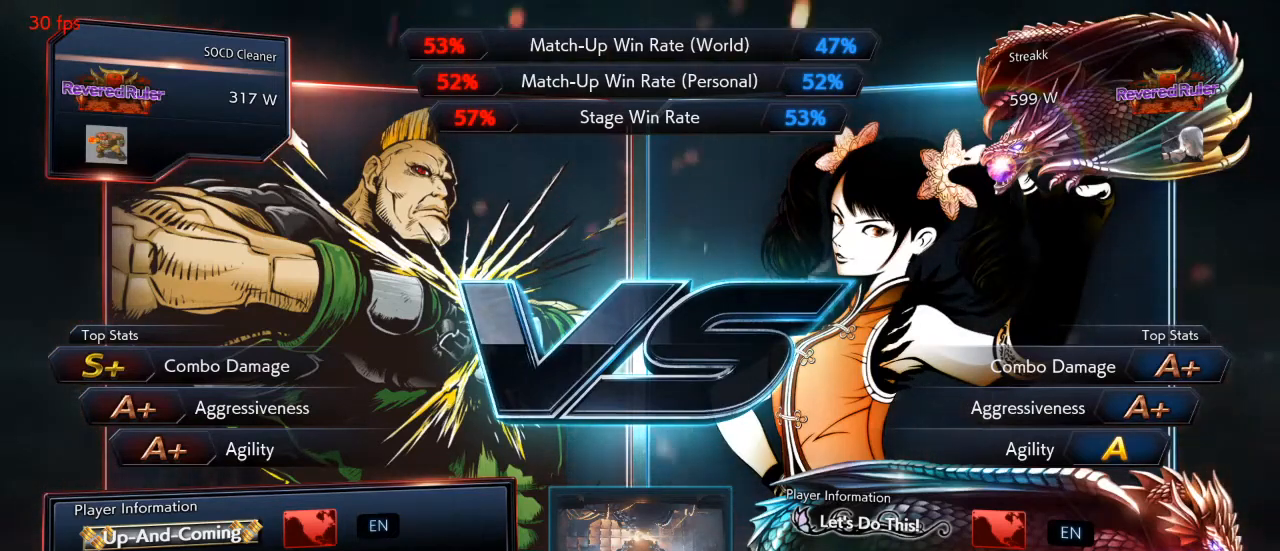
{"buttons": ["CROSS"], "events": [[467, "CROSS", "down"]]}
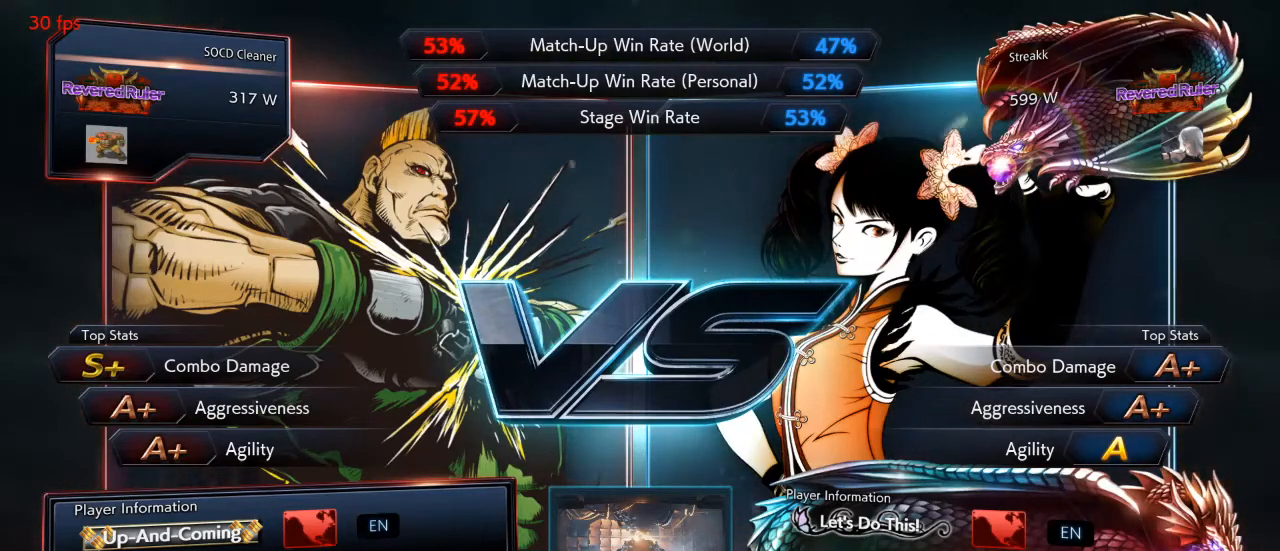
{"buttons": ["CROSS"], "events": [[67, "CROSS", "up"], [133, "CROSS", "down"], [233, "CROSS", "up"], [300, "CROSS", "down"], [400, "CROSS", "up"], [467, "CROSS", "down"]]}